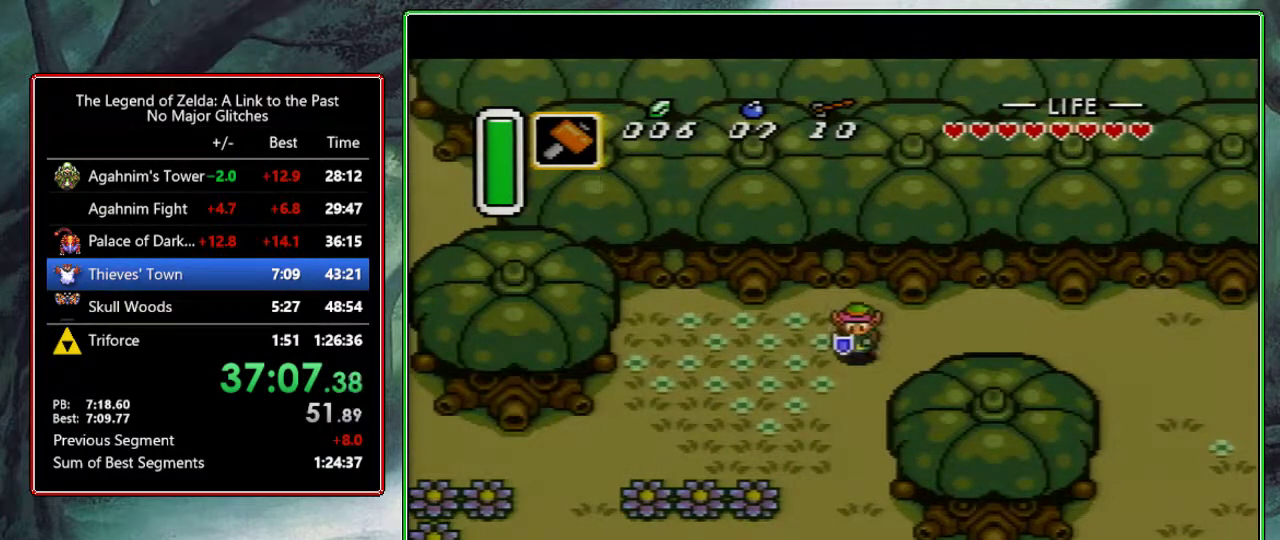
Gameplay with a controller (Nintendo layout); each line is a JSON object with the inputs held at the frame after it. "events" lists button and stick changes between this image and that frame as [ms after this image, input, new state], when the widget could be followed in between. Not read: L3 R3.
{"buttons": ["A"], "events": [[417, "A", "down"], [483, "DPAD_DOWN", "up"]]}
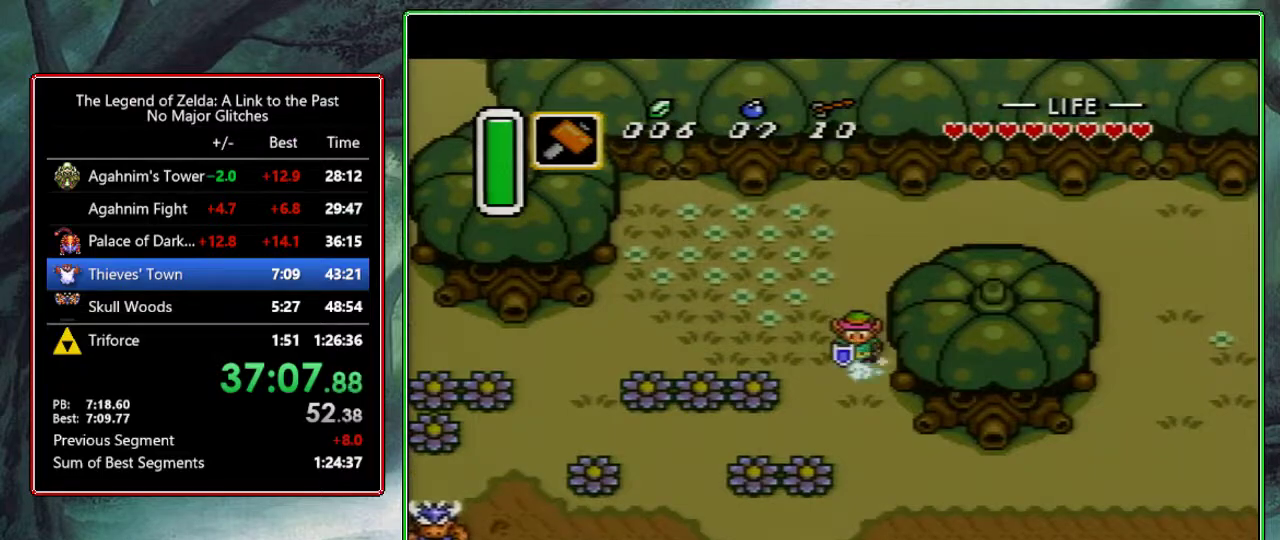
{"buttons": ["A"], "events": [[83, "DPAD_LEFT", "down"], [183, "DPAD_LEFT", "up"]]}
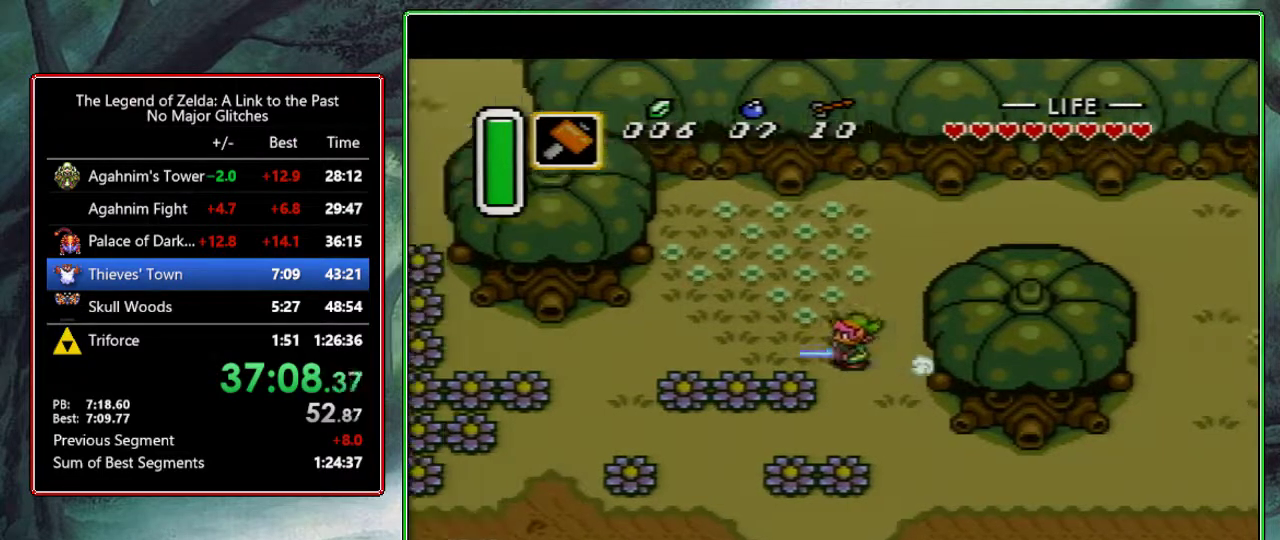
{"buttons": [], "events": [[233, "A", "up"]]}
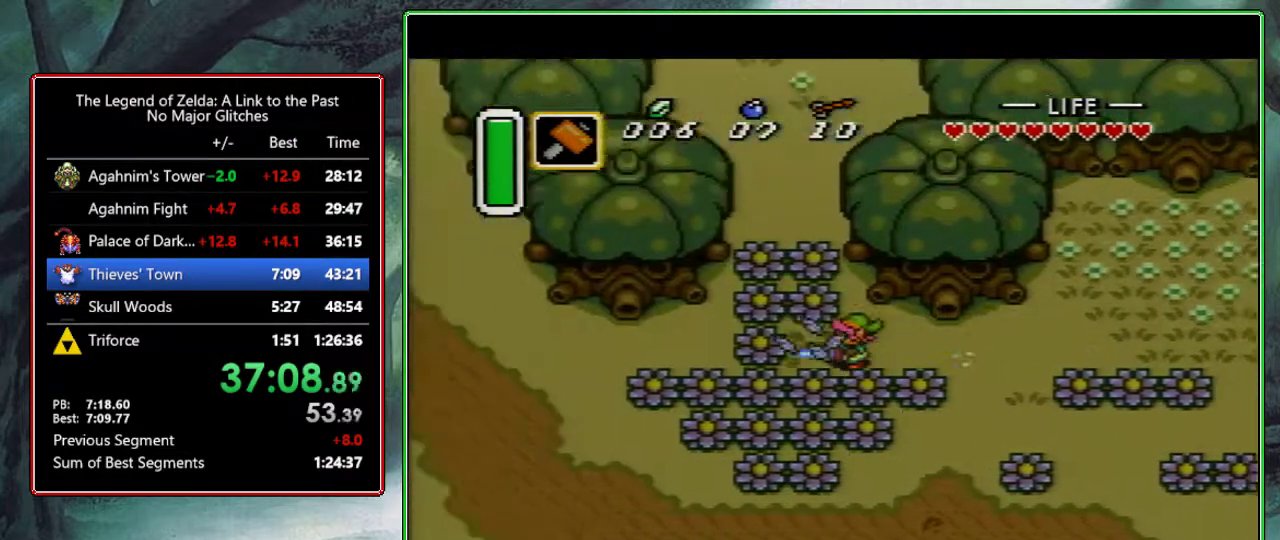
{"buttons": ["A"], "events": [[100, "DPAD_RIGHT", "down"], [167, "A", "down"], [183, "DPAD_RIGHT", "up"], [350, "DPAD_UP", "down"], [450, "DPAD_UP", "up"]]}
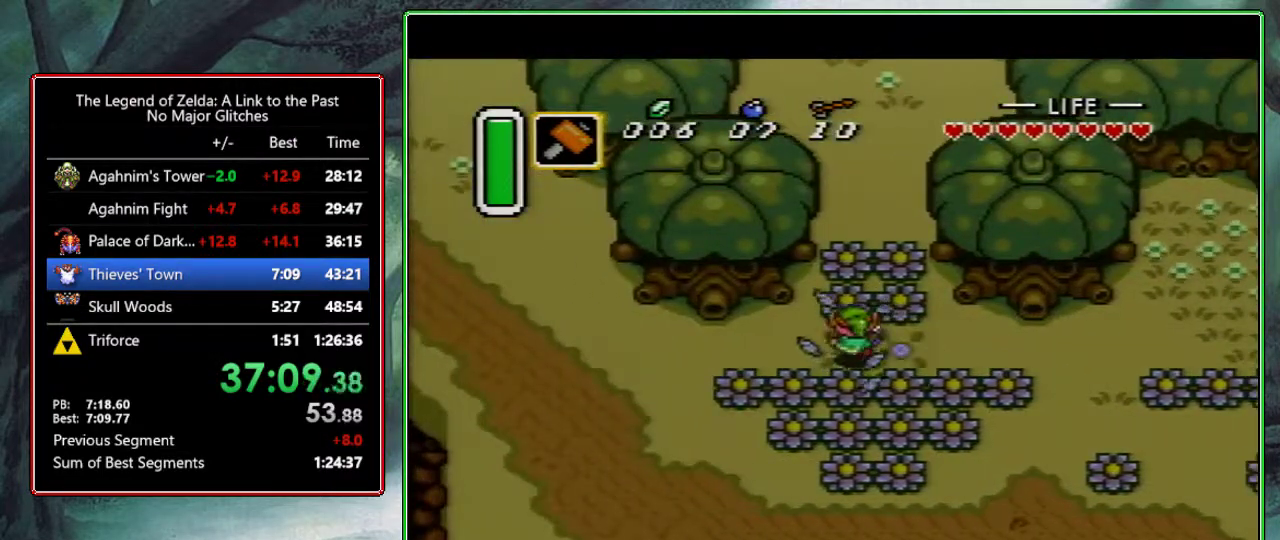
{"buttons": ["A"], "events": []}
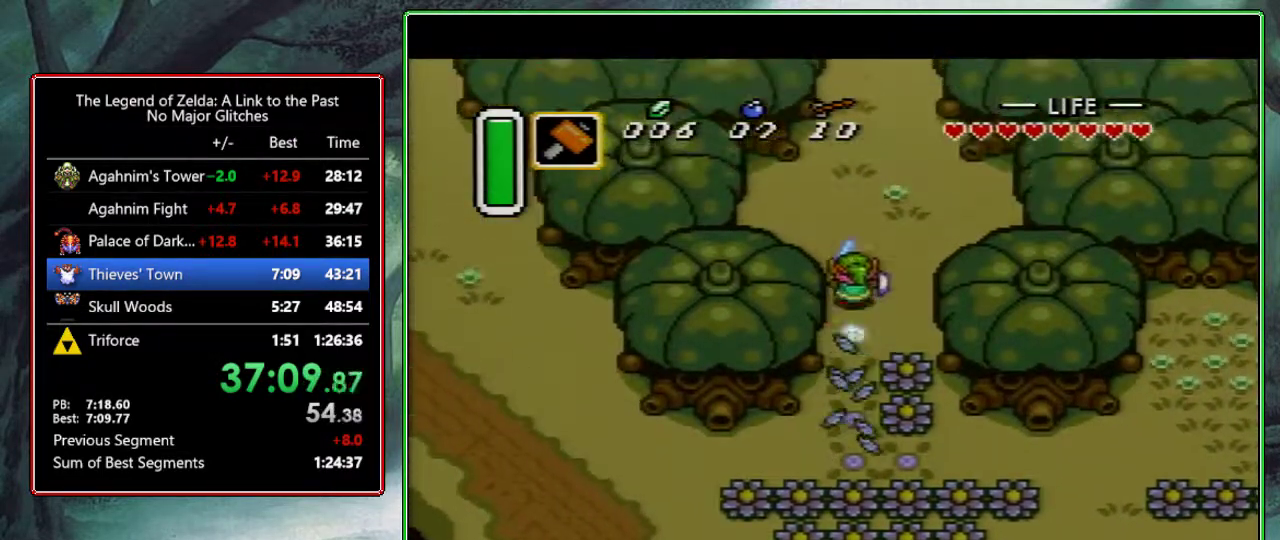
{"buttons": ["A"], "events": []}
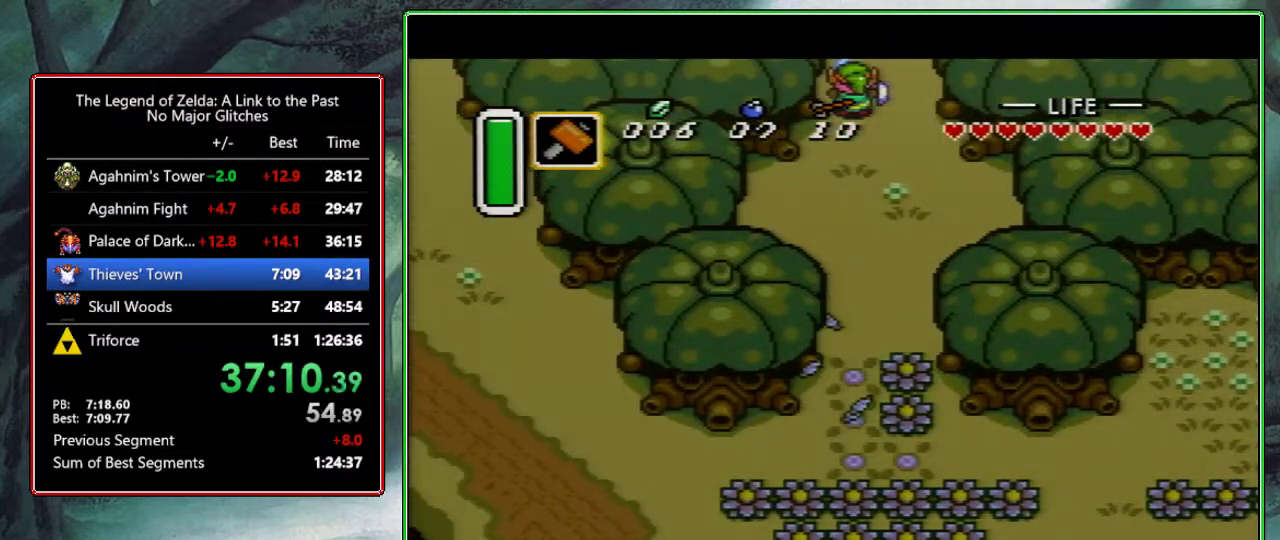
{"buttons": [], "events": [[133, "A", "up"]]}
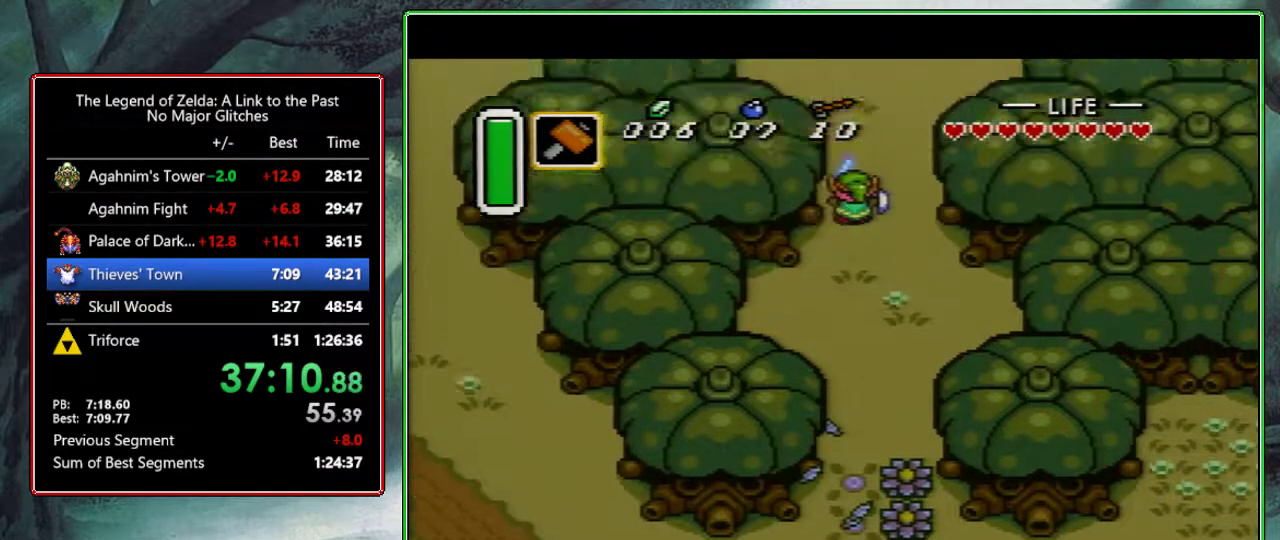
{"buttons": ["DPAD_UP", "DPAD_LEFT"], "events": [[250, "DPAD_UP", "down"], [350, "DPAD_LEFT", "down"]]}
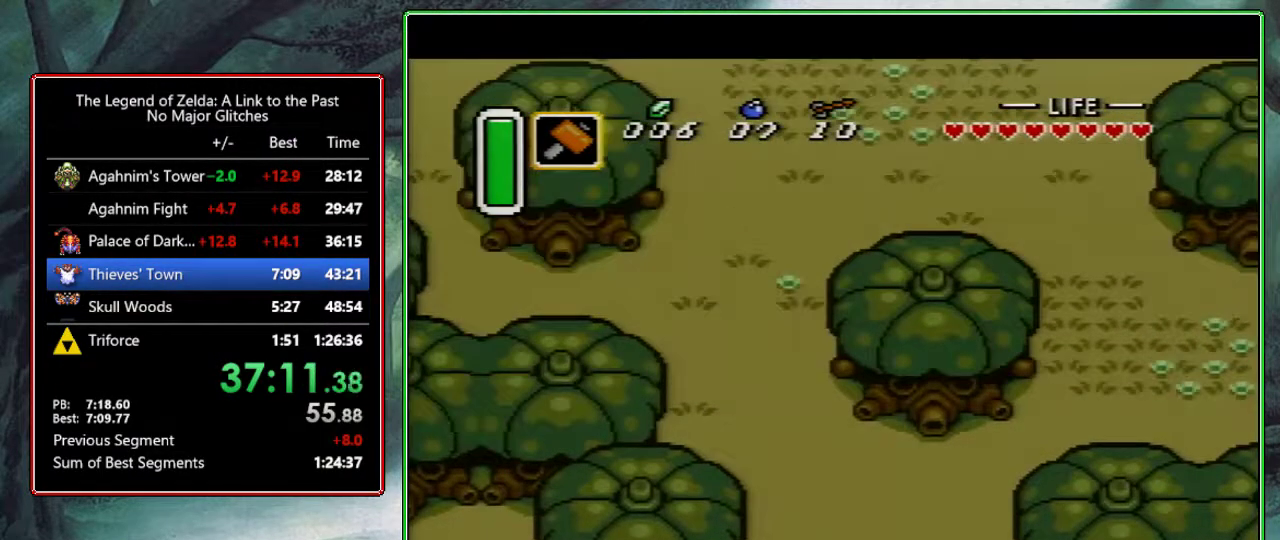
{"buttons": ["A", "DPAD_UP", "DPAD_LEFT"], "events": [[467, "A", "down"]]}
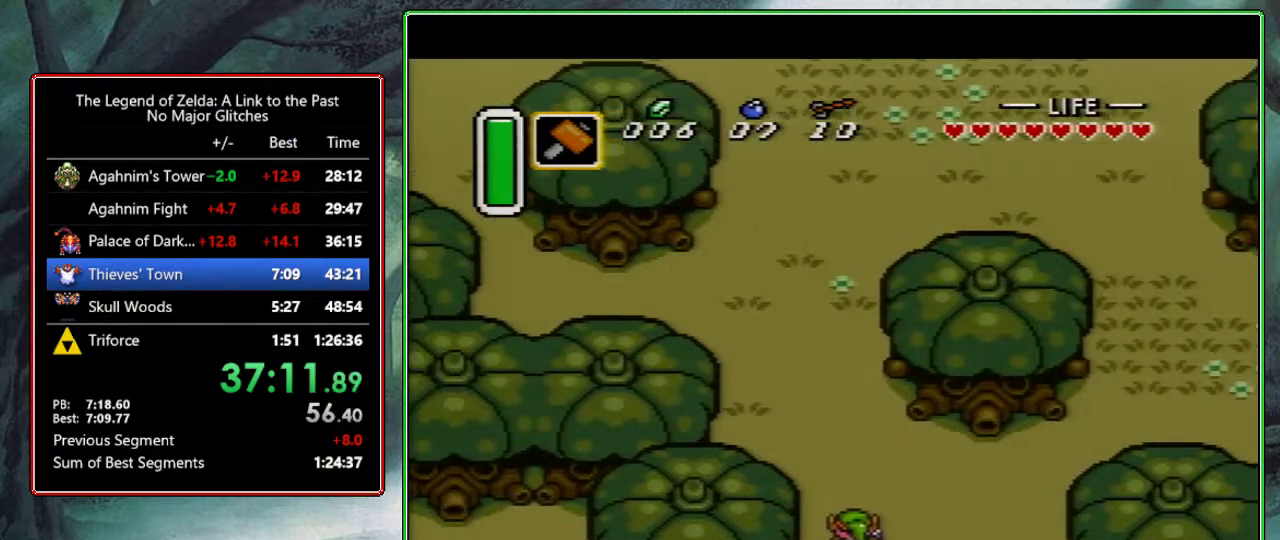
{"buttons": ["A"], "events": [[17, "DPAD_LEFT", "up"], [167, "DPAD_UP", "up"]]}
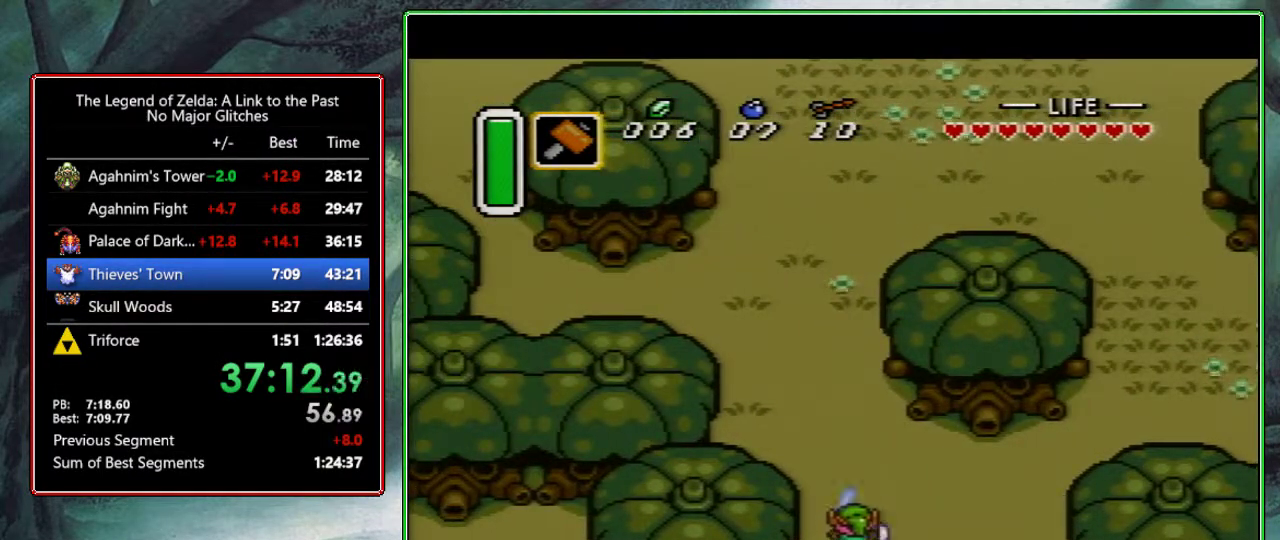
{"buttons": [], "events": [[383, "A", "up"]]}
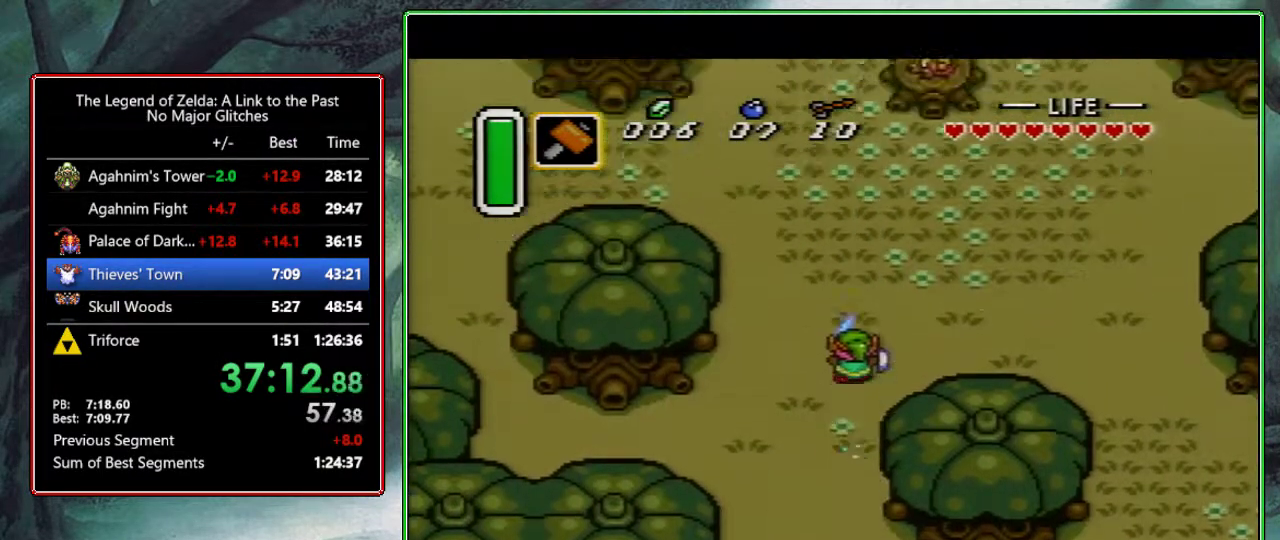
{"buttons": ["DPAD_RIGHT"], "events": [[483, "DPAD_RIGHT", "down"]]}
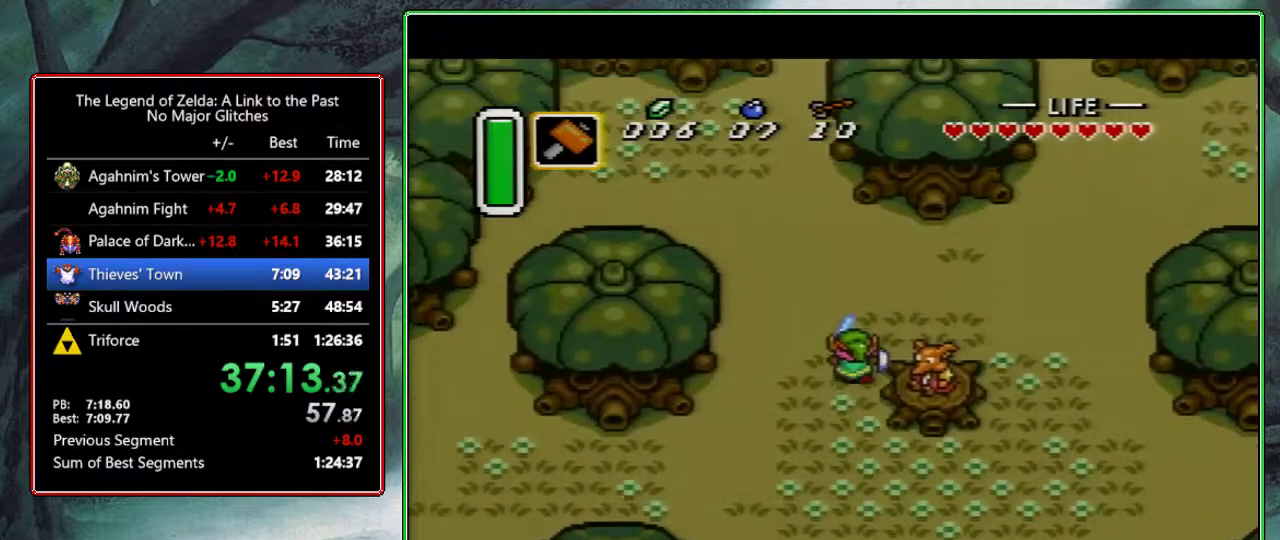
{"buttons": ["A"]}
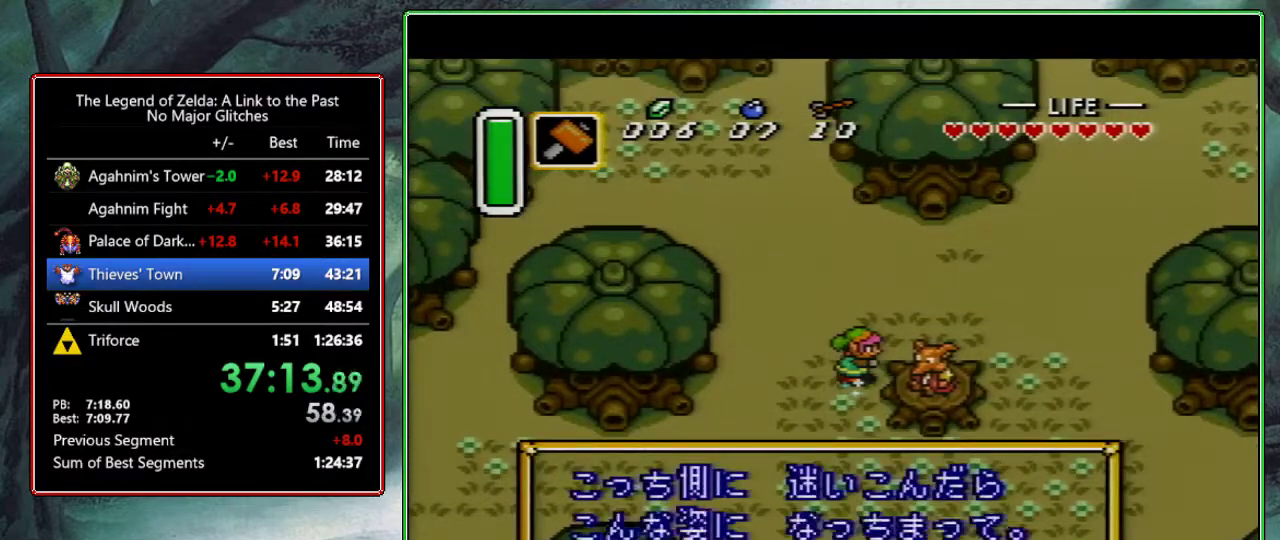
{"buttons": ["B", "Y"]}
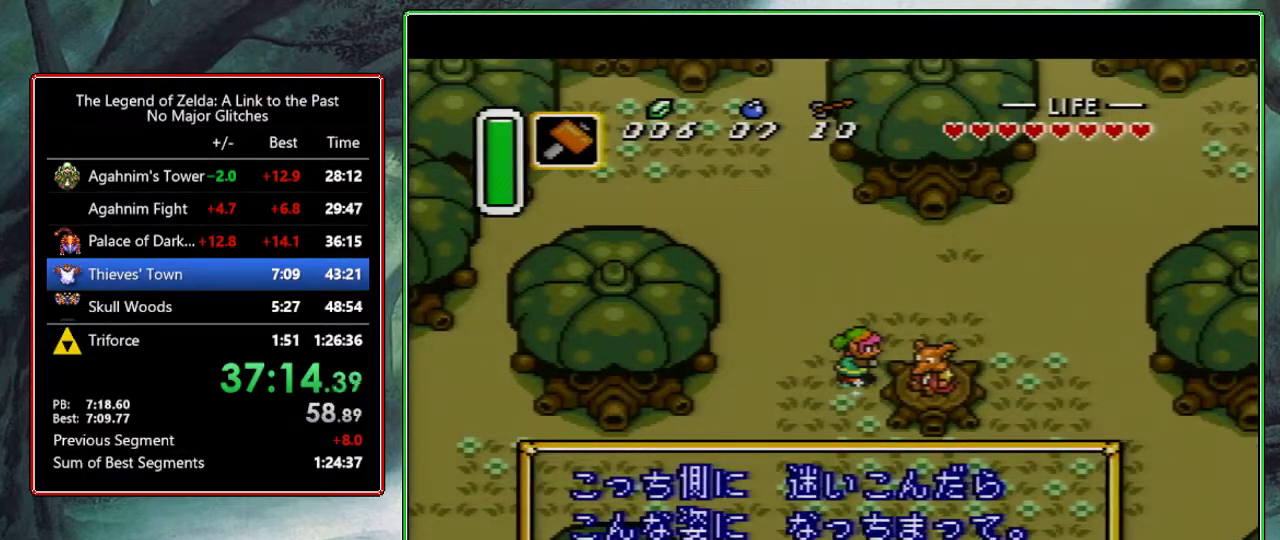
{"buttons": ["A"]}
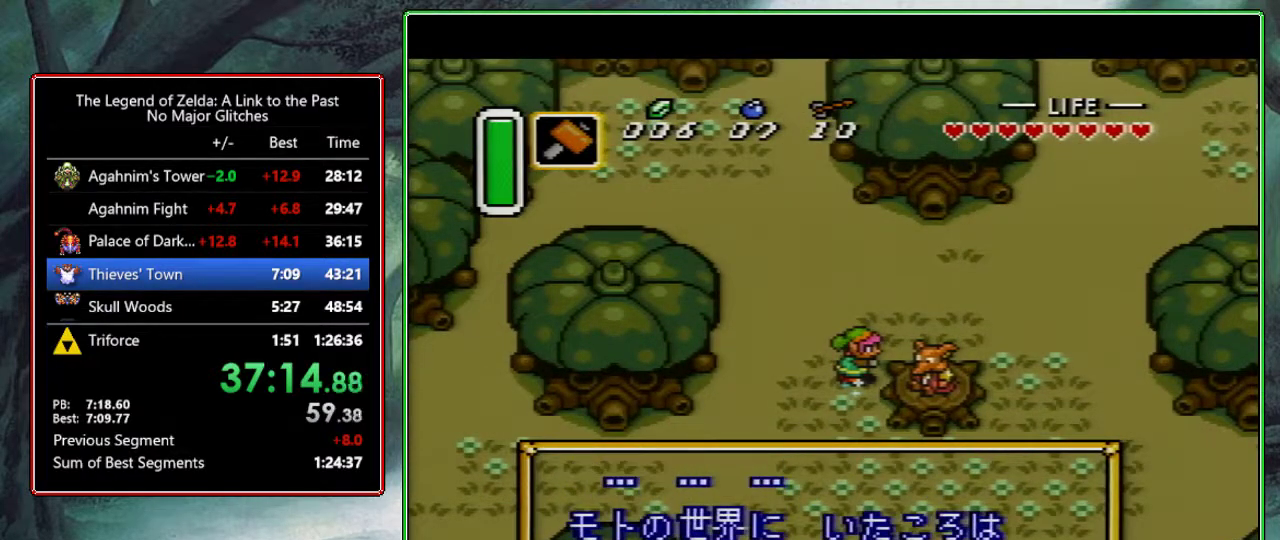
{"buttons": ["A", "Y"]}
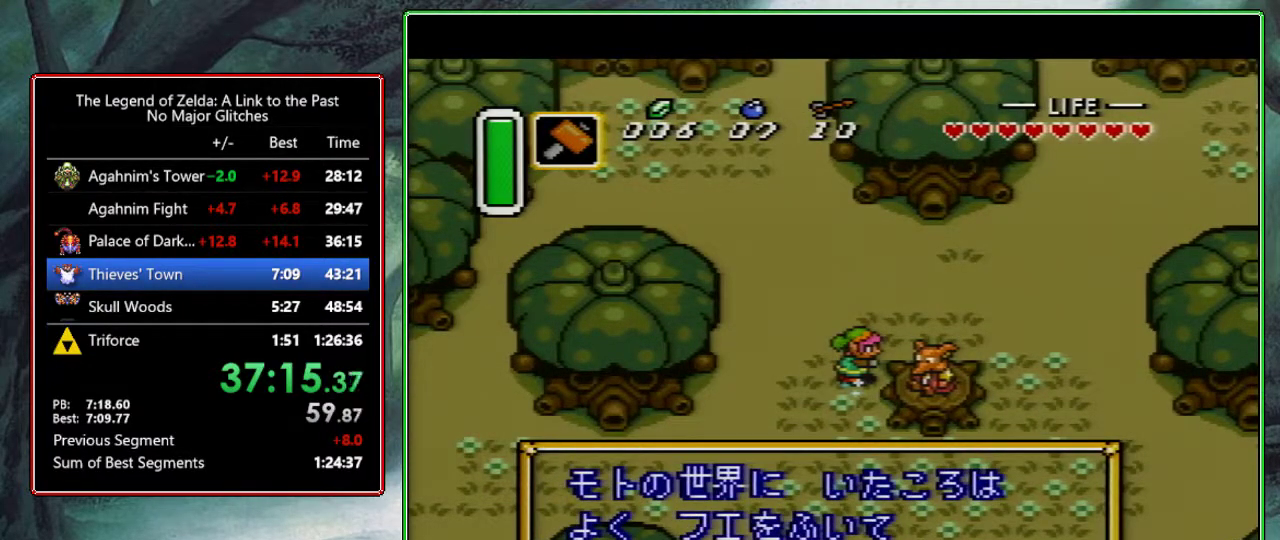
{"buttons": ["A", "Y"]}
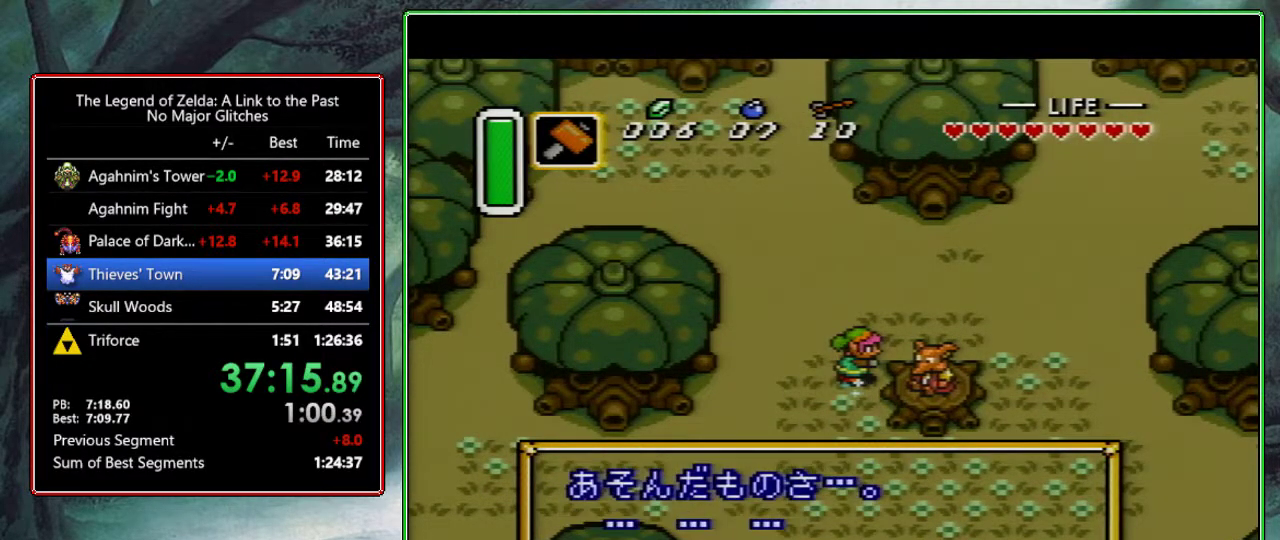
{"buttons": ["A"], "events": [[183, "A", "up"], [183, "B", "down"], [183, "Y", "up"], [233, "A", "down"], [233, "B", "up"], [383, "A", "up"], [400, "Y", "down"], [433, "A", "down"], [467, "Y", "up"]]}
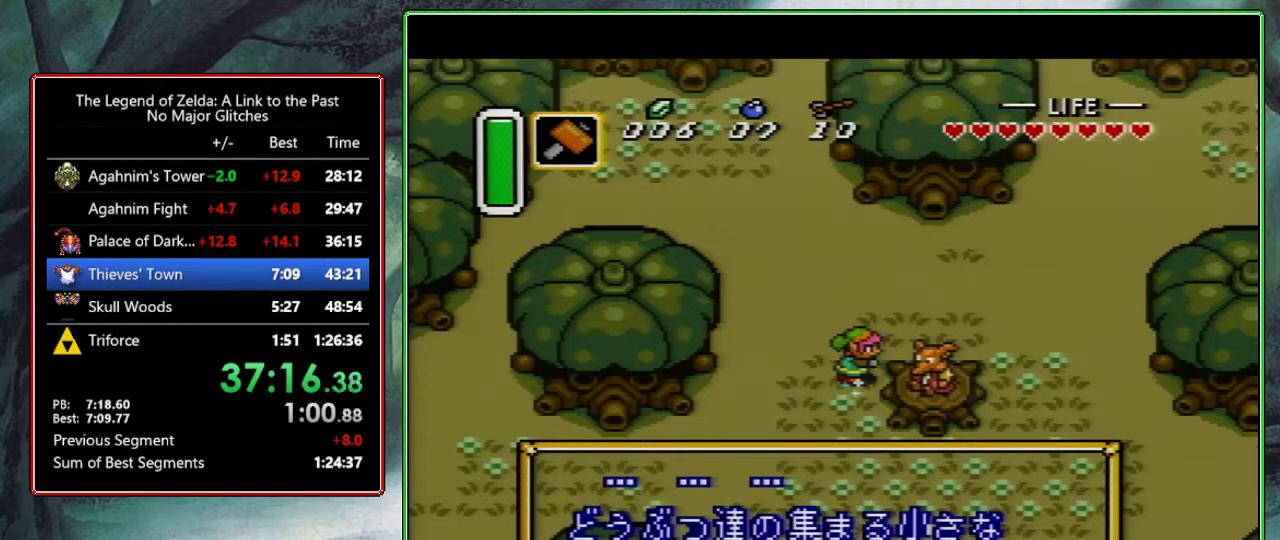
{"buttons": ["A"], "events": [[17, "A", "up"], [17, "B", "down"], [67, "A", "down"], [67, "B", "up"], [67, "Y", "down"], [133, "A", "up"], [133, "Y", "up"], [200, "A", "down"], [217, "Y", "down"], [250, "A", "up"], [267, "B", "down"], [267, "Y", "up"], [317, "A", "down"], [350, "B", "up"], [367, "Y", "down"], [433, "Y", "up"]]}
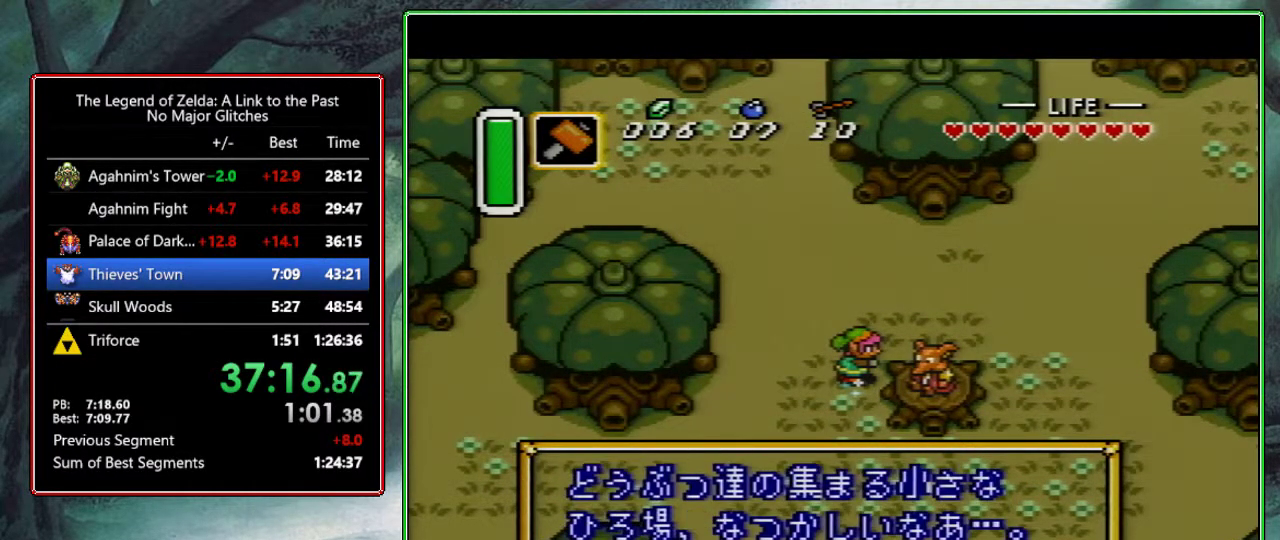
{"buttons": ["Y"], "events": [[150, "A", "up"], [183, "Y", "down"], [233, "A", "down"], [383, "A", "up"], [433, "B", "down"], [433, "Y", "up"], [483, "B", "up"], [500, "Y", "down"]]}
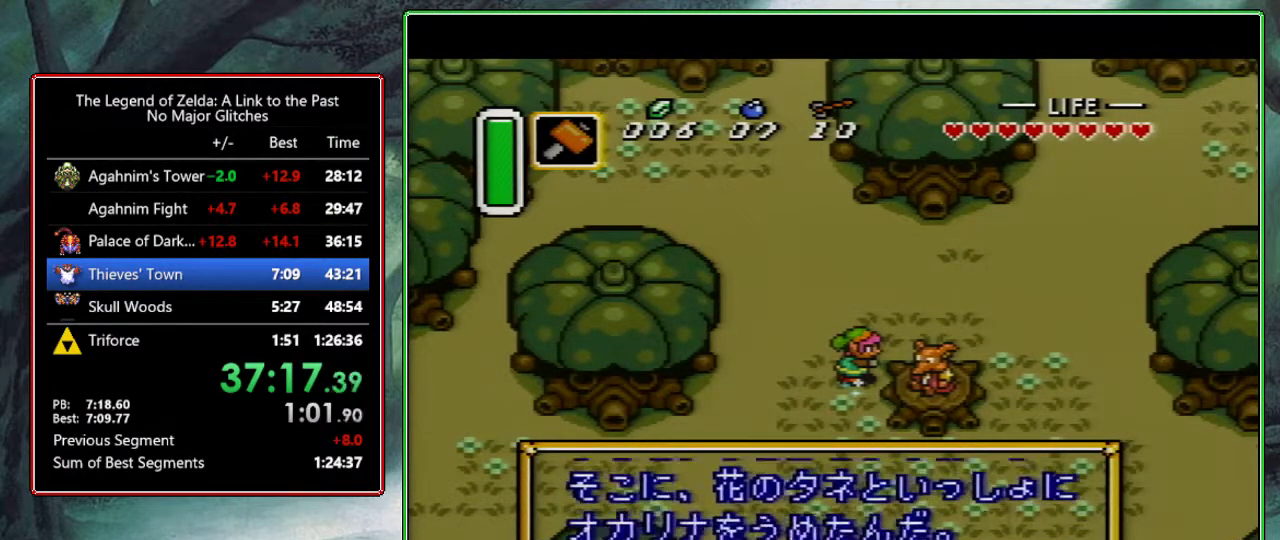
{"buttons": ["Y"], "events": [[67, "A", "down"], [67, "Y", "up"], [150, "A", "up"], [150, "Y", "down"], [167, "B", "down"], [217, "A", "down"], [233, "B", "up"], [233, "Y", "up"], [267, "A", "up"], [333, "A", "down"], [333, "Y", "down"], [383, "Y", "up"], [417, "A", "up"], [417, "B", "down"], [467, "B", "up"], [467, "Y", "down"]]}
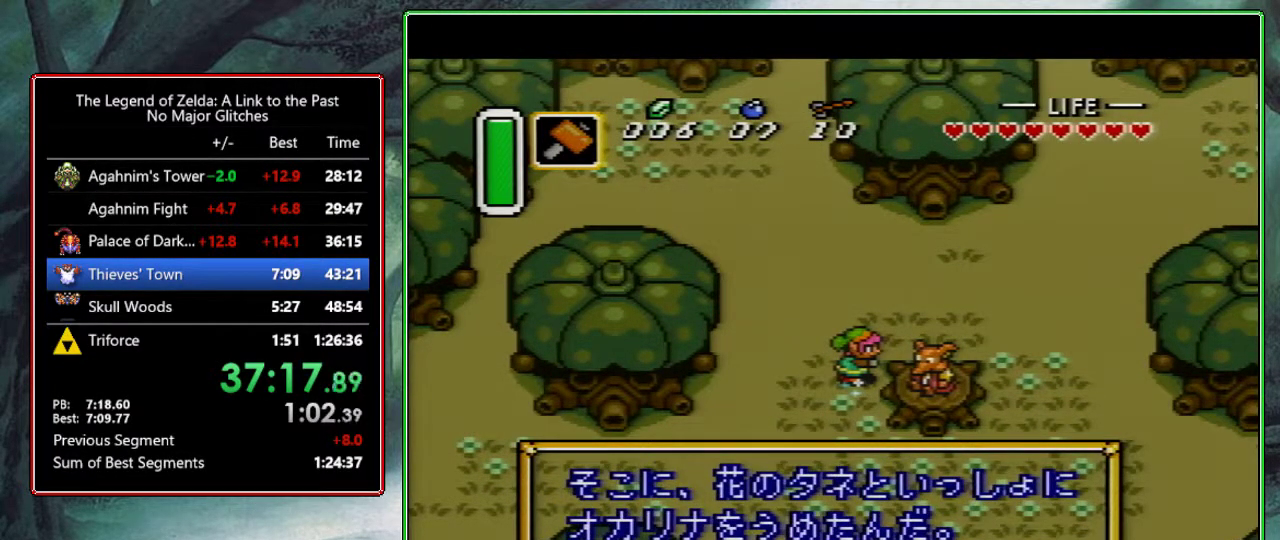
{"buttons": ["B", "Y"], "events": [[17, "B", "down"], [50, "Y", "up"], [100, "A", "down"], [100, "B", "up"], [250, "A", "up"], [250, "B", "down"], [300, "B", "up"], [300, "Y", "down"], [350, "A", "down"], [350, "Y", "up"], [467, "Y", "down"], [483, "A", "up"], [483, "B", "down"]]}
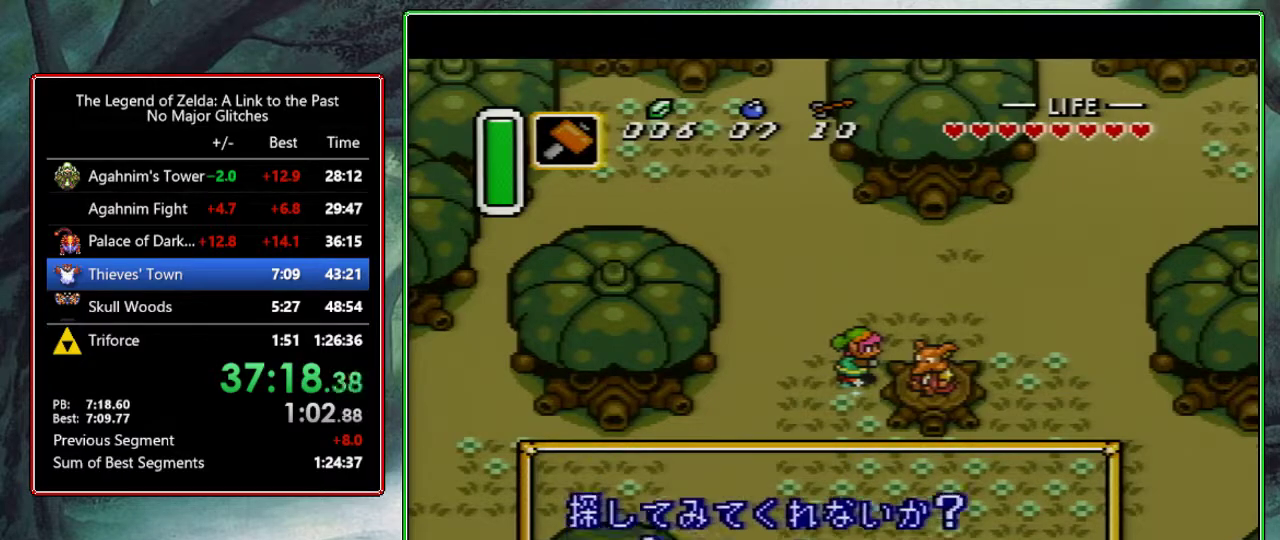
{"buttons": ["A", "Y"], "events": [[17, "Y", "up"], [117, "Y", "down"], [183, "A", "down"], [183, "B", "up"], [183, "Y", "up"], [233, "A", "up"], [250, "B", "down"], [300, "Y", "down"], [317, "A", "down"], [317, "B", "up"], [367, "Y", "up"], [383, "A", "up"], [450, "A", "down"], [450, "Y", "down"]]}
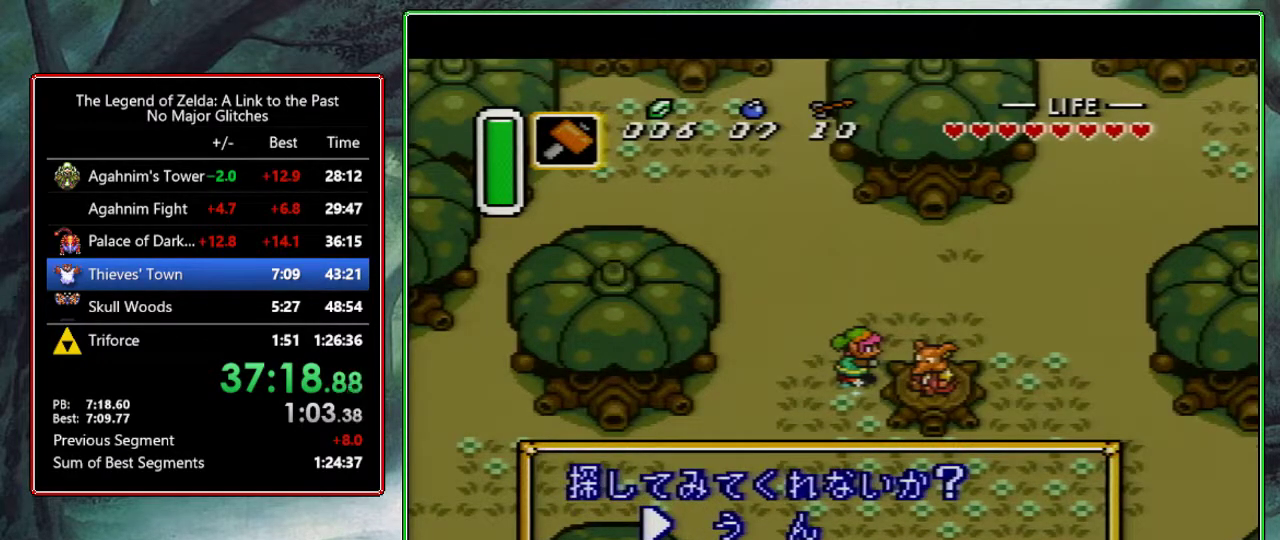
{"buttons": ["A", "Y"], "events": [[33, "A", "up"], [33, "B", "down"], [33, "Y", "up"], [100, "Y", "down"], [150, "Y", "up"], [267, "Y", "down"], [400, "A", "down"], [400, "B", "up"]]}
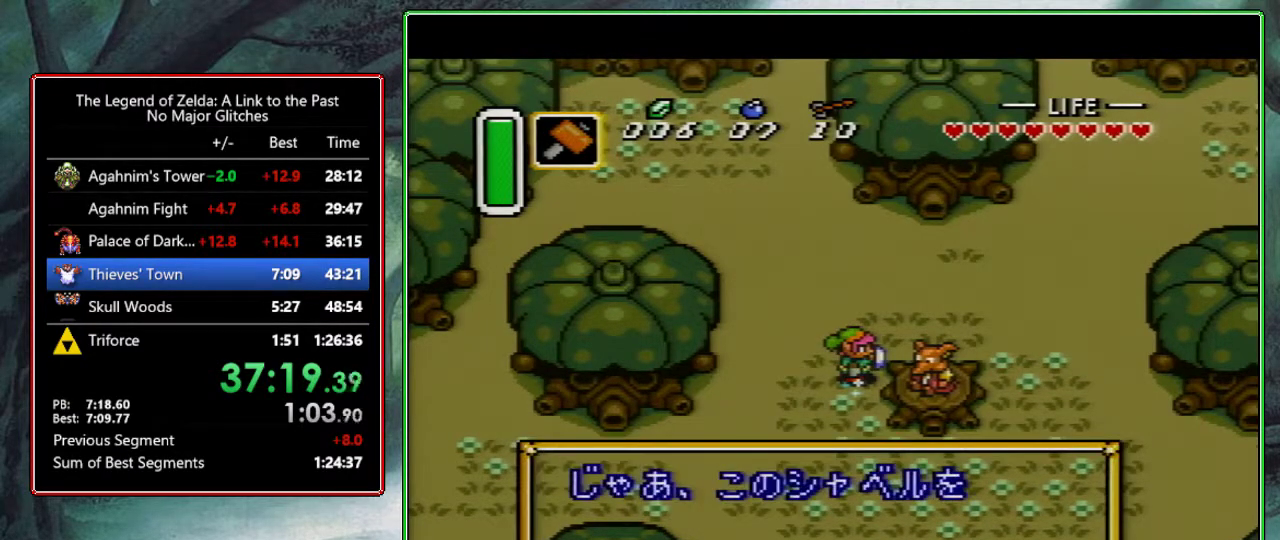
{"buttons": ["B"]}
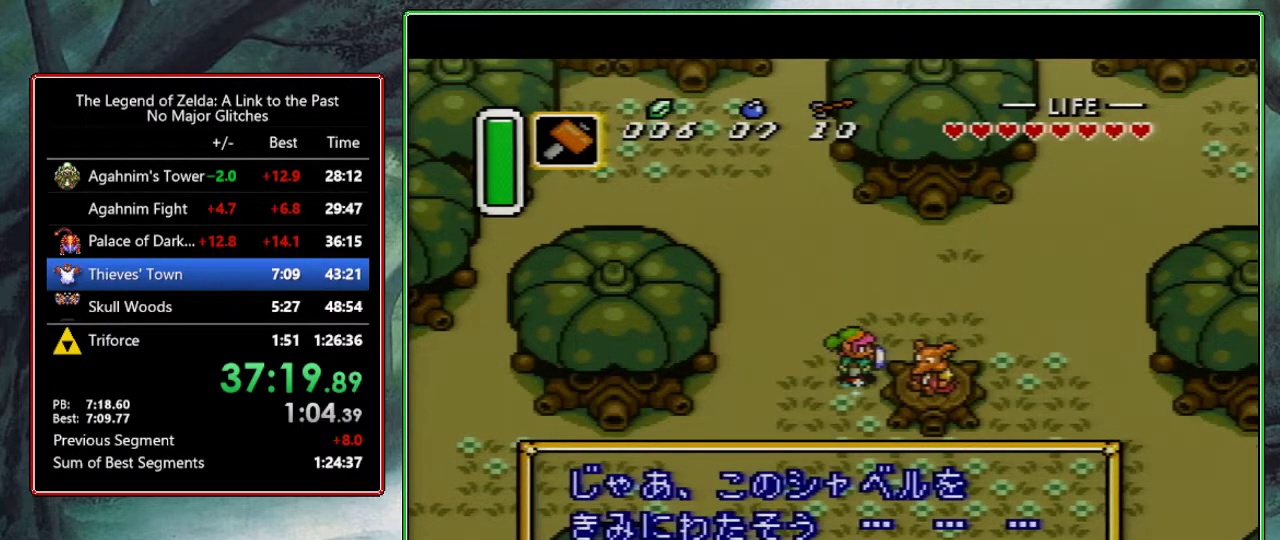
{"buttons": []}
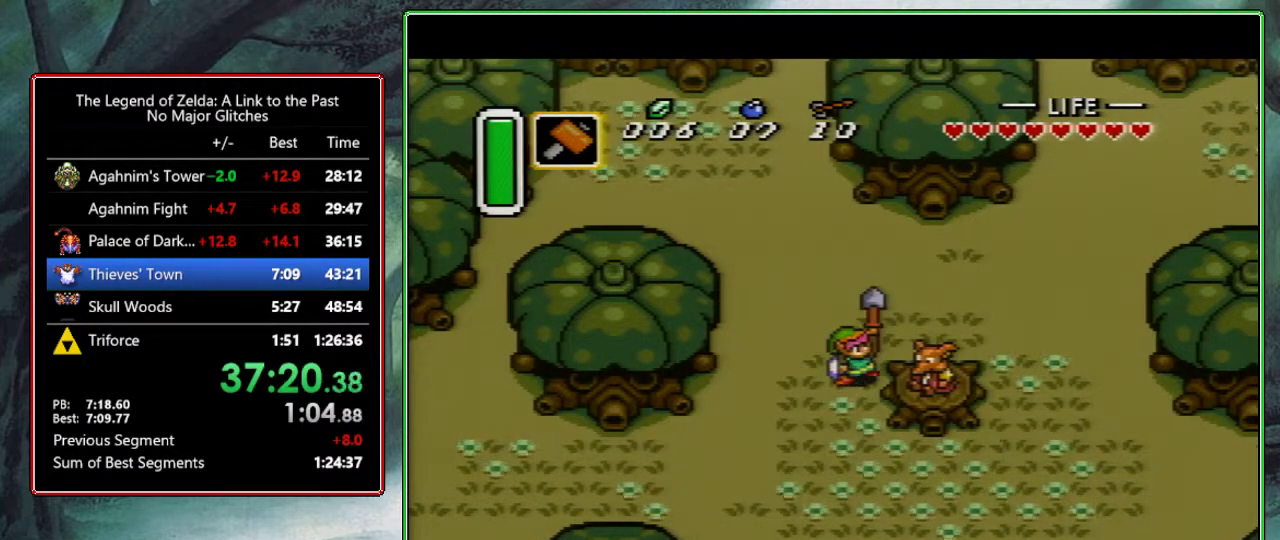
{"buttons": ["DPAD_UP", "DPAD_LEFT"], "events": [[417, "DPAD_UP", "down"], [483, "DPAD_LEFT", "down"]]}
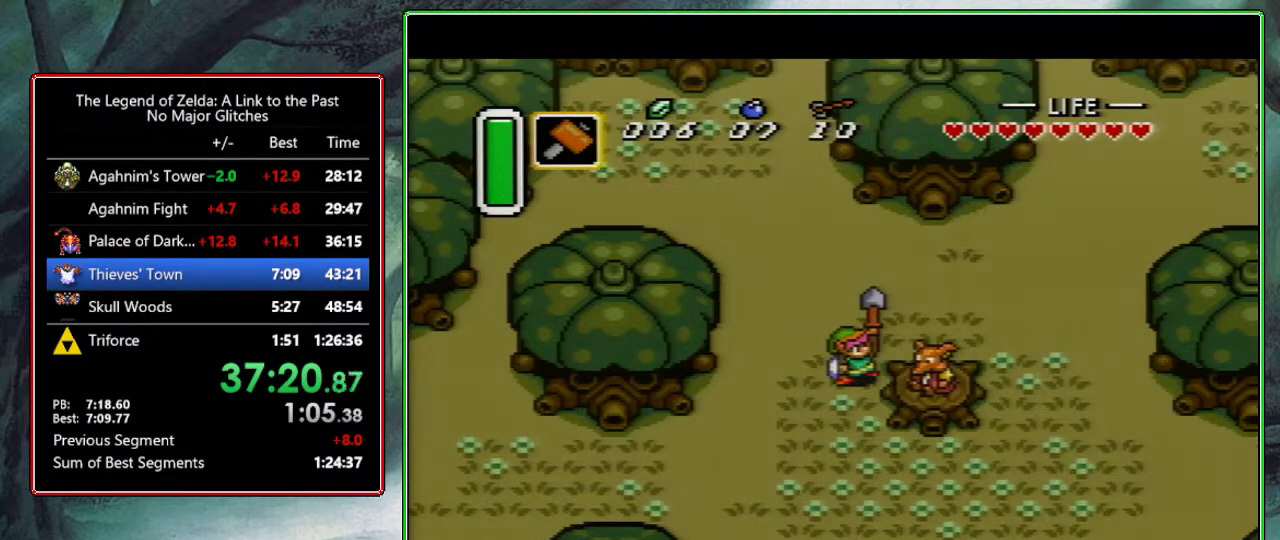
{"buttons": ["DPAD_UP", "DPAD_LEFT"], "events": []}
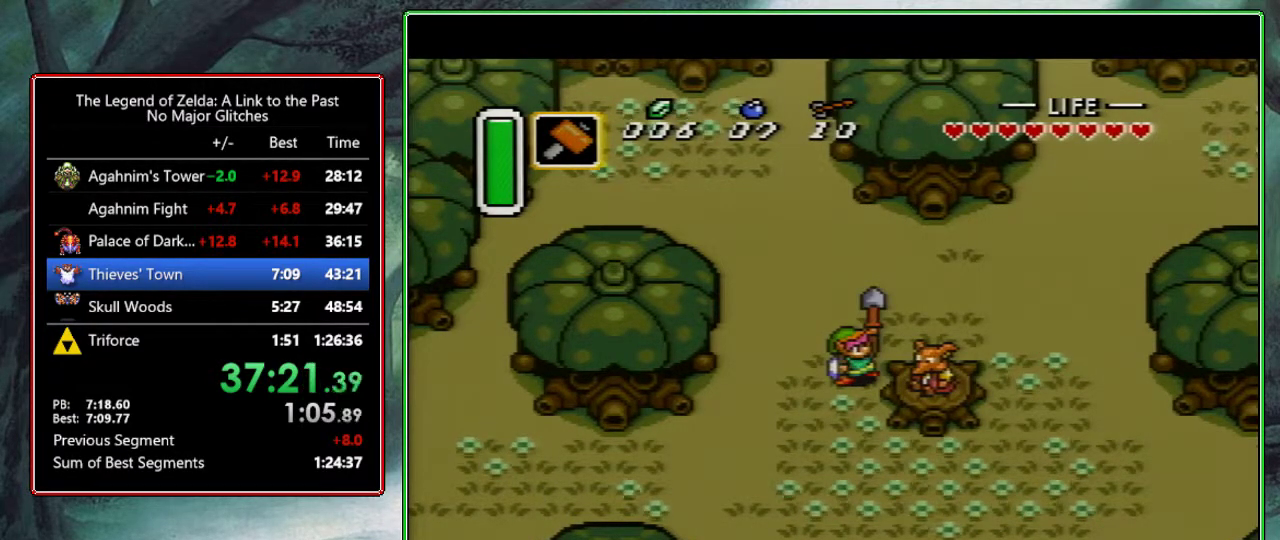
{"buttons": ["R1", "DPAD_UP", "DPAD_LEFT"], "events": [[417, "R1", "down"]]}
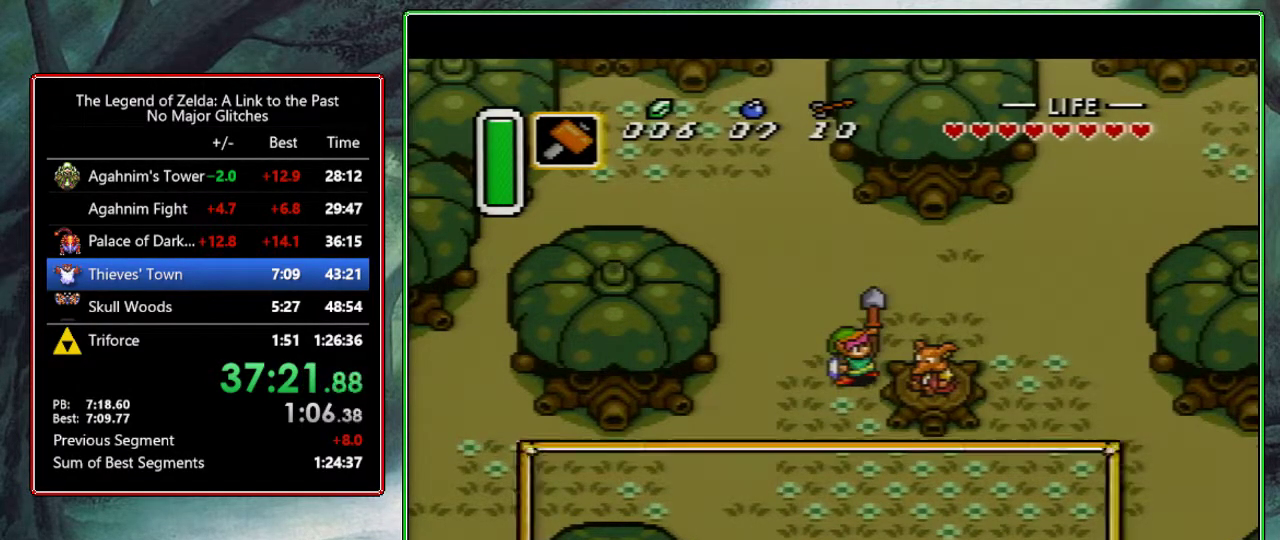
{"buttons": ["L1", "R1", "DPAD_UP", "DPAD_LEFT"], "events": [[50, "R1", "up"], [283, "R1", "down"], [400, "R1", "up"], [417, "L1", "down"], [467, "R1", "down"]]}